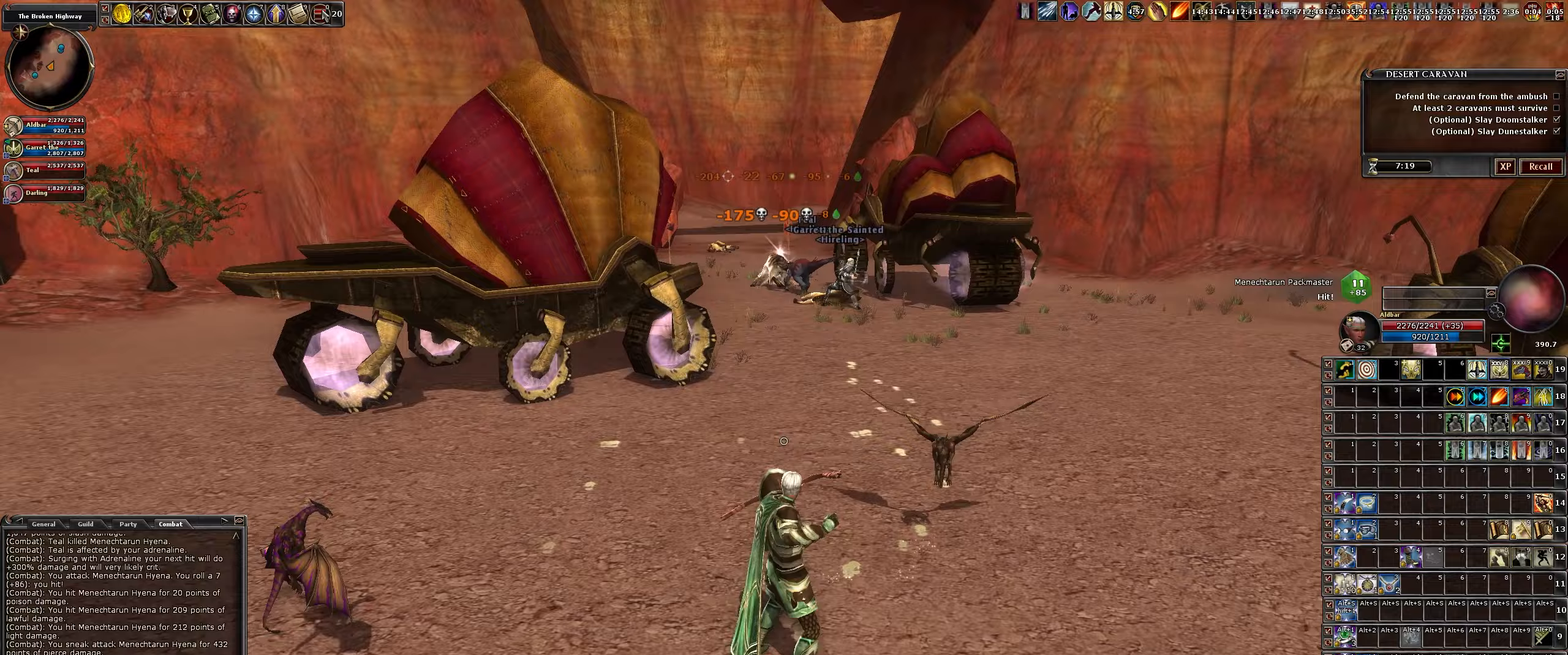
Gameplay with keyboard and mouse; each line is a JSON object with the keys and mouse buttons held at the frame after it (dt_ms = milliseconds from this image to that frame). "events" lists presses ("down") and releases ("up") of ".", "/", "0", "1", "2", "3", "4", "5", "6", "7", "8", "9", "a", "alt_l", "alt_r", "b", "backslash", "backspace", "c", "caps_lock", "comma", "ctrl_l", "ctrl_r", "d", "down", "e", "equals", "escape", "f", "f1", "f10", "f11", "f12", "f2", "f3", "f4", "f5", "f6", "f7", "f8", "f9", "g", "h", "i", "j", "k", "l", "lbracket", "left", "m", "minus", "n", "num0", "num1", "num2", "num3", "num4", "num5", "num6", "num7", "num8", "num9", "o", "p", "q", "quote", "r", "rbracket", "return", "right", "s", "semicolon", "shift_l", "shift_r", "space", "super", "t", "tab", "tilde", "u", "up", "v", "w", "x", "y", "z", "mouse_left", "mouse_wheel" and "mouse_right" between this image and that frame as [ms after this image, input, new state], when the widget could be followed in between. "mouse_left", "mouse_wheel", "mouse_right" = the "left", "wheel", "right" buttons of the "mouse" list. No other keys are recorded. "wheel" means that the mouse wheel is clicked or scrolled. Not read: mouse_move.
{"dt_ms": 50, "keys": ["a"], "mouse": ["left"], "events": [[50, "s", "up"]]}
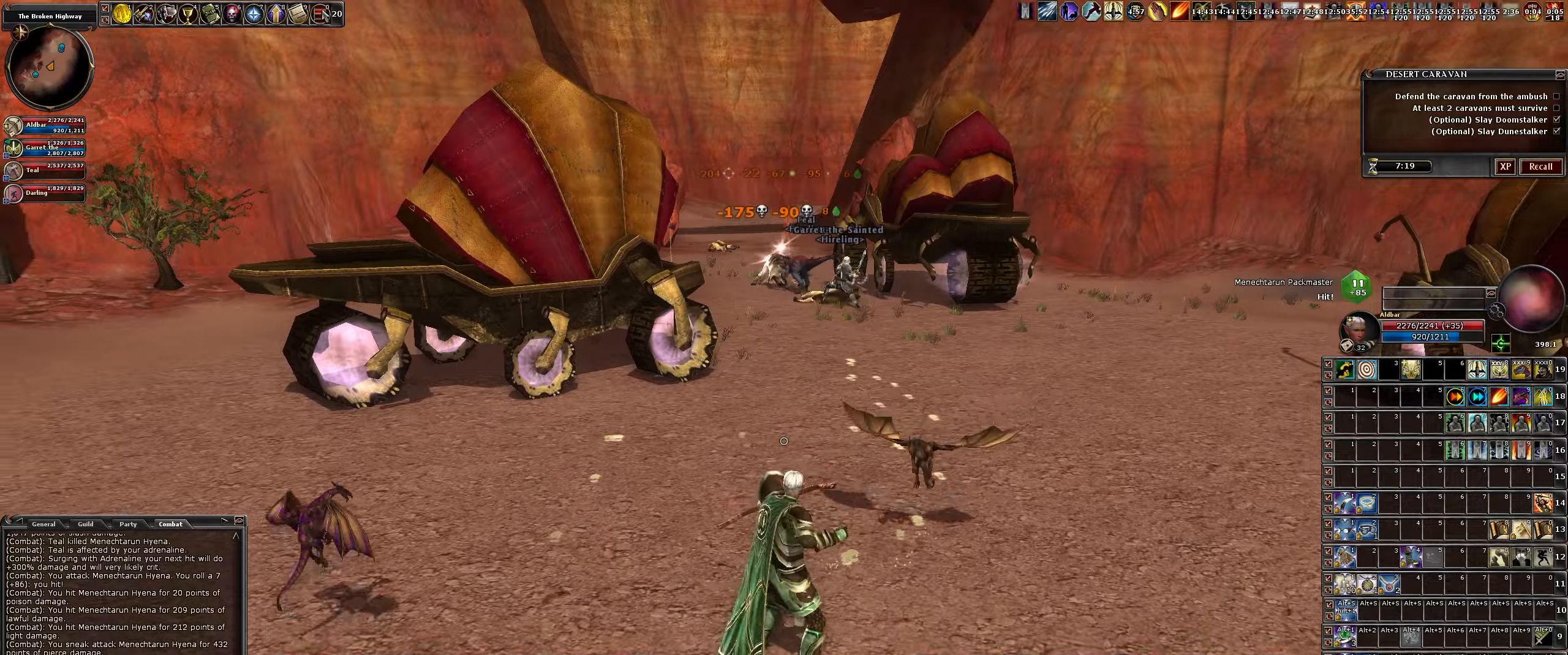
{"dt_ms": 500, "keys": ["d", "w"], "mouse": [], "events": [[133, "mouse_left", "up"], [183, "a", "up"], [183, "d", "down"], [233, "w", "down"]]}
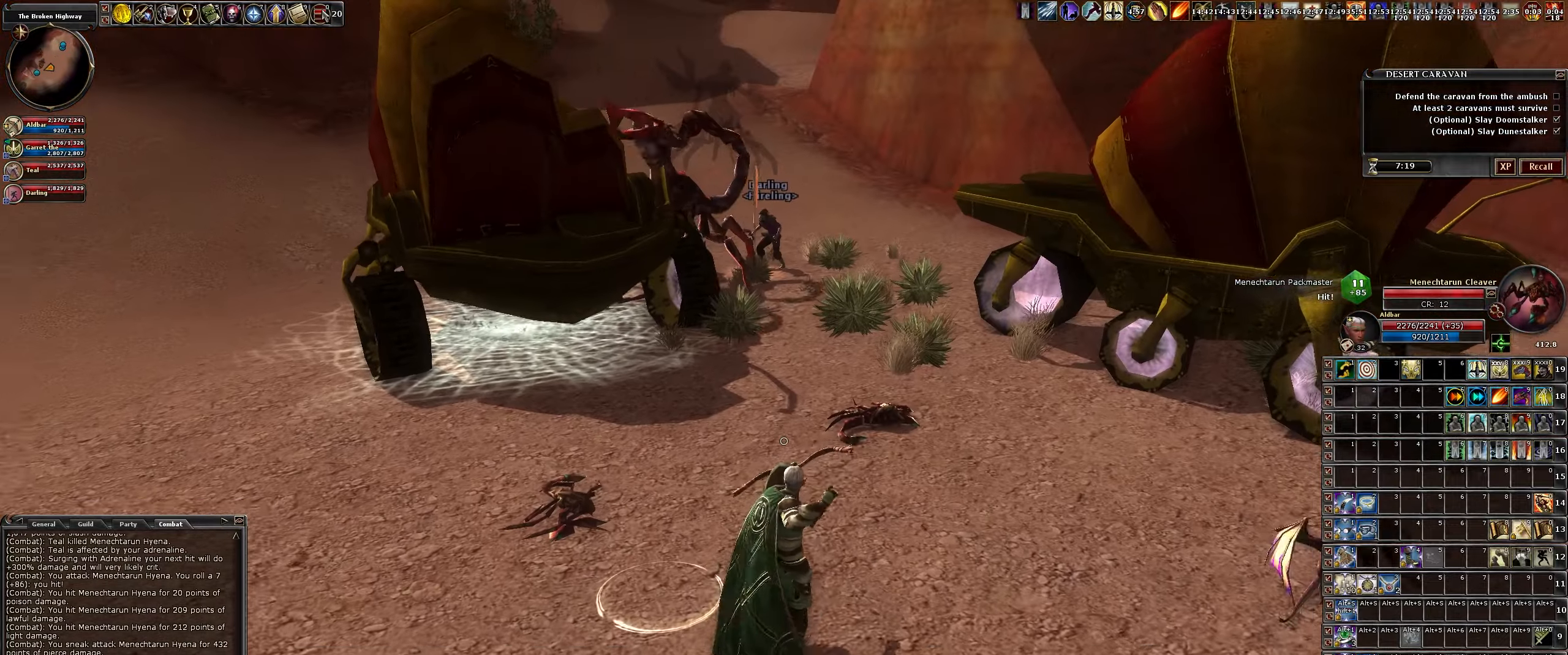
{"dt_ms": 500, "keys": ["s"], "mouse": ["left"], "events": [[100, "mouse_left", "down"], [150, "w", "up"], [383, "d", "up"], [433, "s", "down"]]}
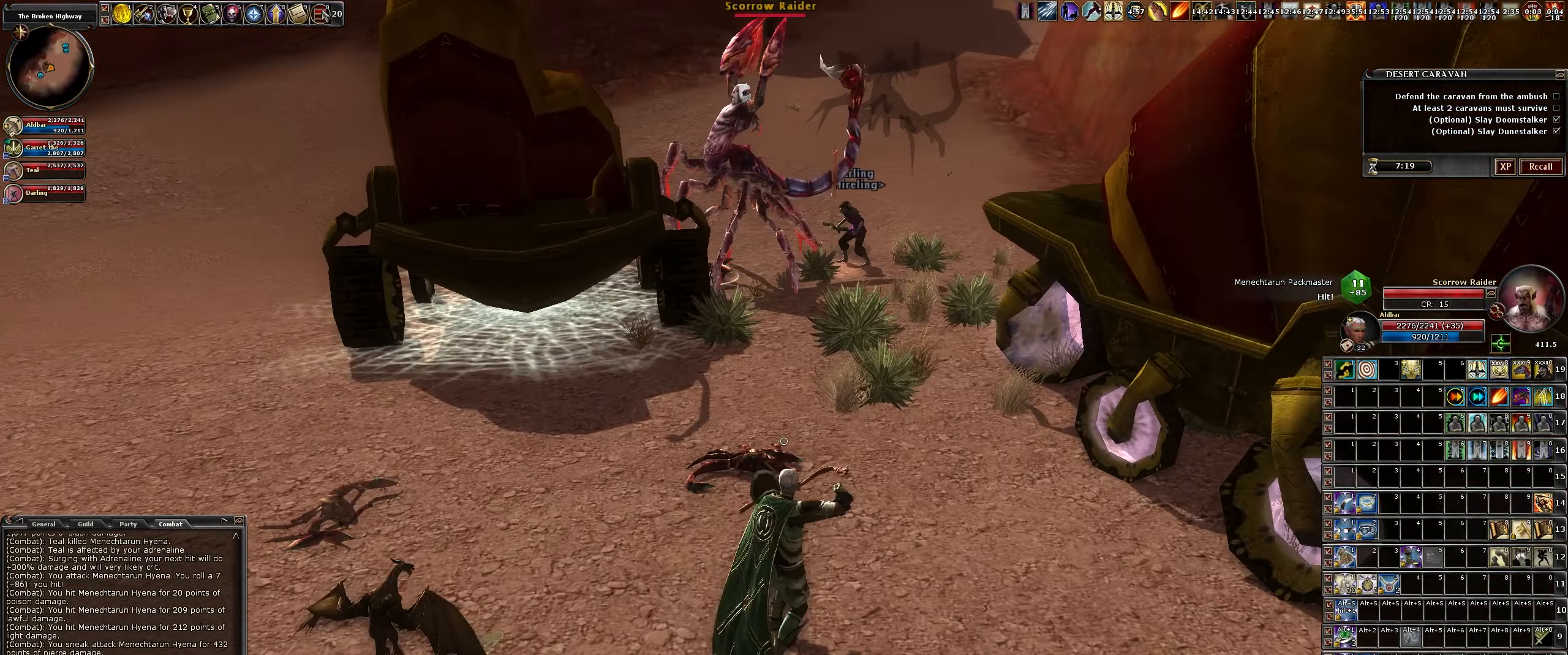
{"dt_ms": 500, "keys": ["w"], "mouse": ["left"], "events": [[83, "s", "up"], [117, "d", "down"], [267, "d", "up"], [317, "w", "down"]]}
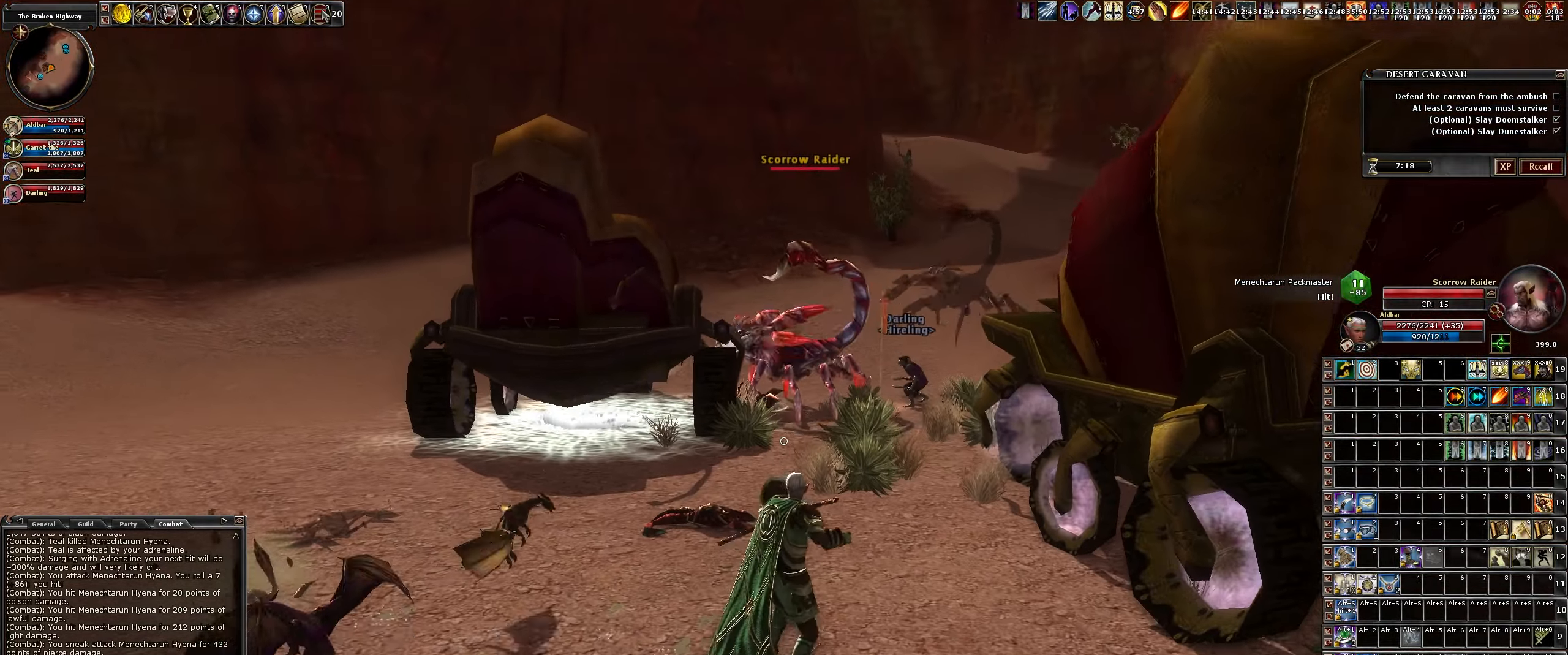
{"dt_ms": 500, "keys": ["d", "w"], "mouse": ["left"], "events": [[133, "d", "down"], [183, "d", "up"], [467, "d", "down"]]}
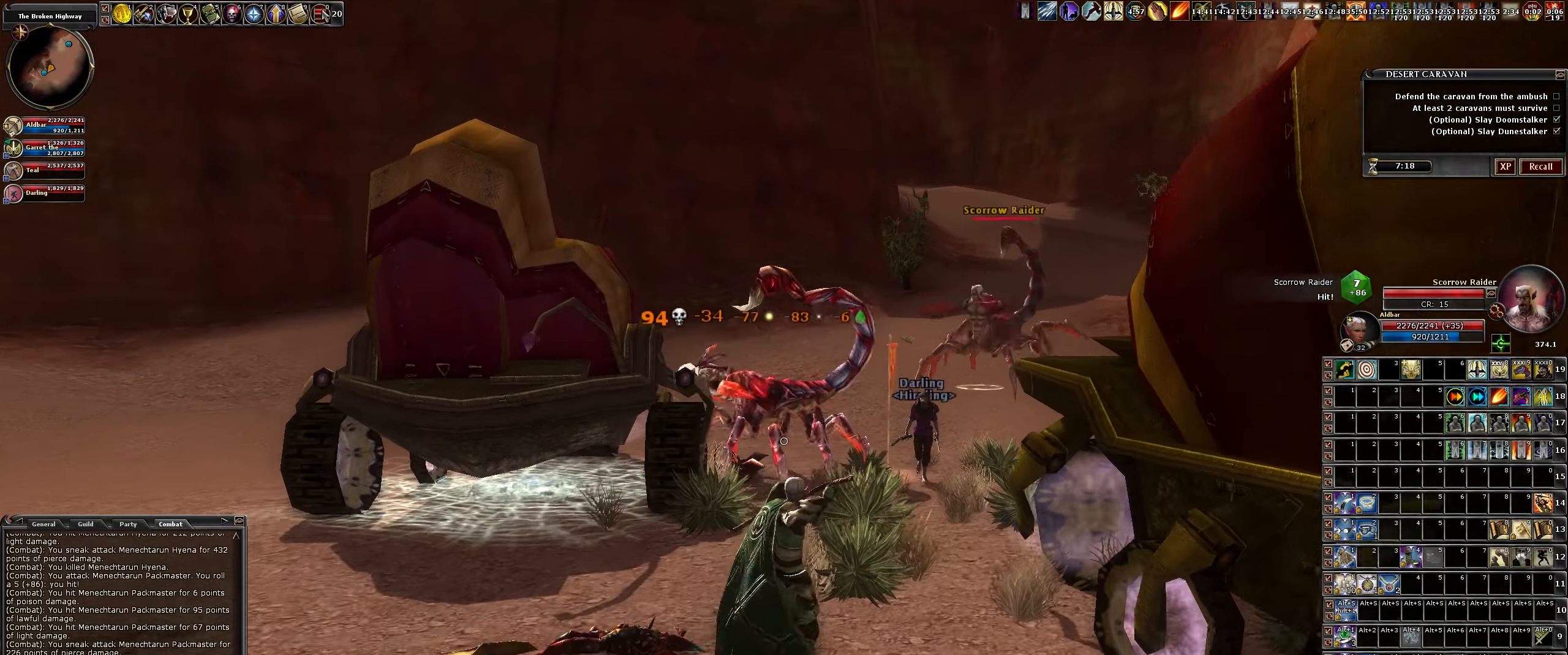
{"dt_ms": 500, "keys": [], "mouse": ["left"], "events": [[100, "d", "up"], [333, "w", "up"]]}
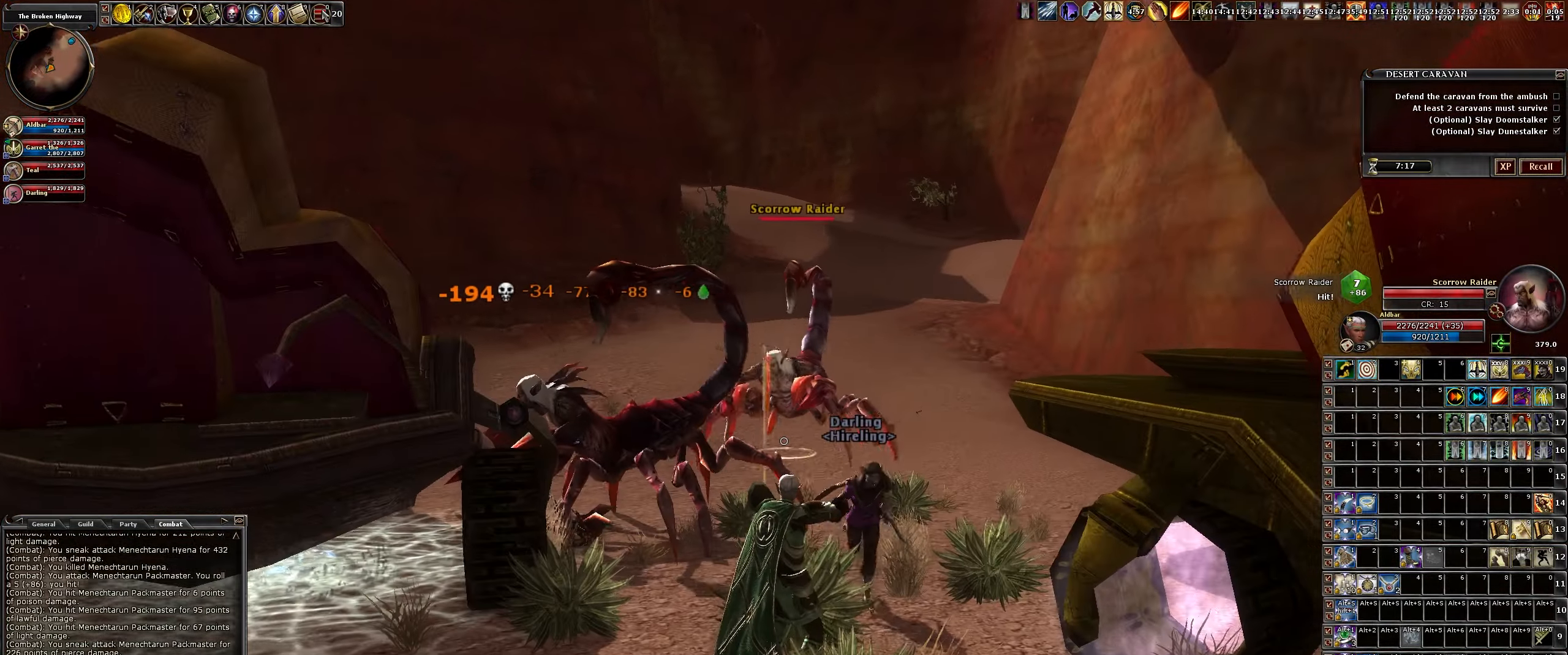
{"dt_ms": 500, "keys": ["s"], "mouse": ["left"], "events": [[217, "s", "down"]]}
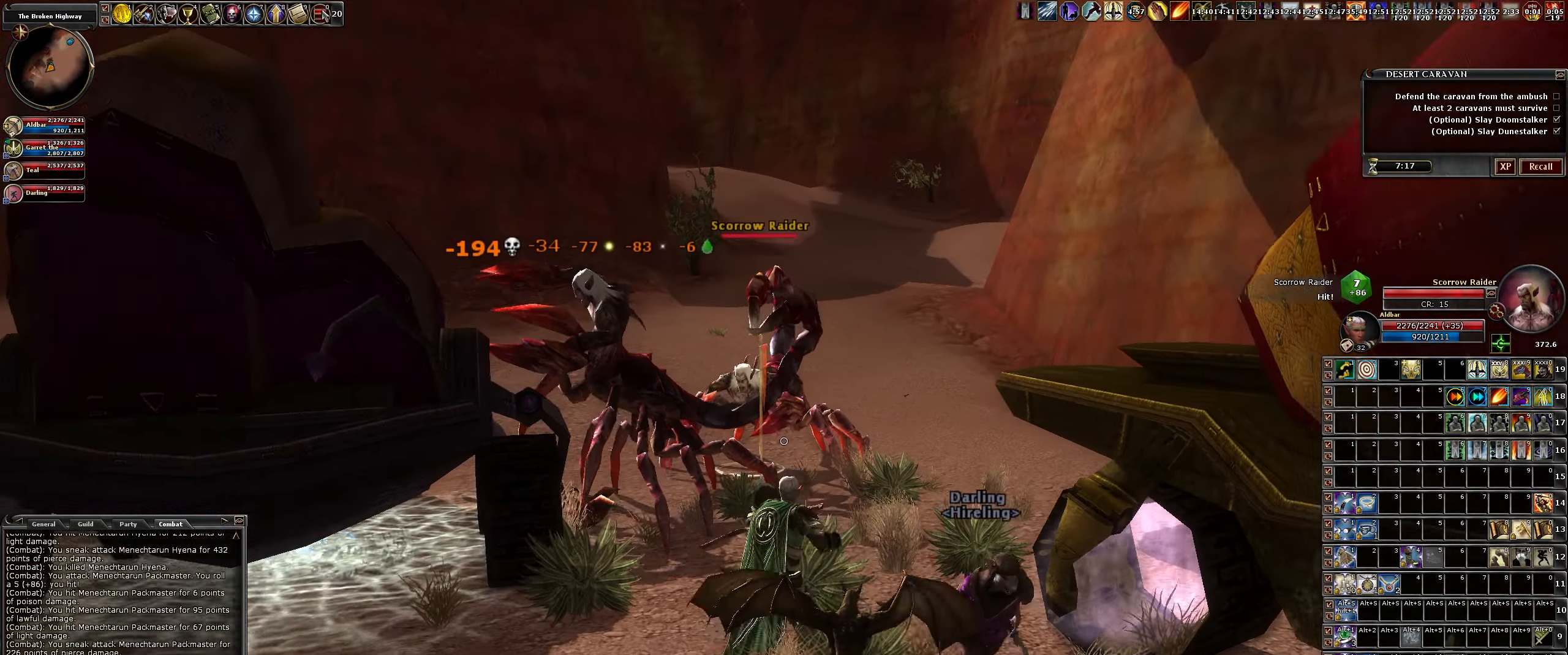
{"dt_ms": 500, "keys": ["s"], "mouse": ["left"], "events": []}
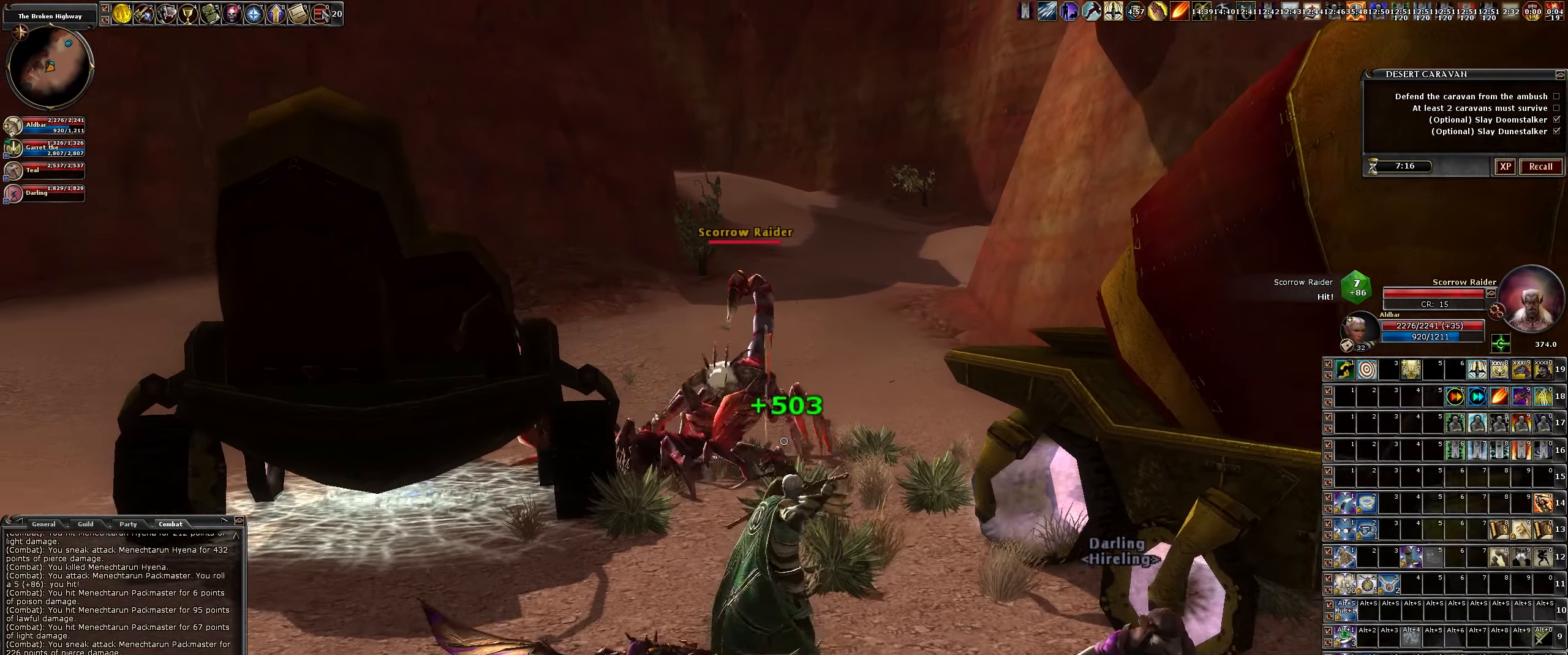
{"dt_ms": 500, "keys": ["w"], "mouse": ["left"], "events": [[50, "a", "down"], [100, "s", "up"], [250, "a", "up"], [300, "w", "down"]]}
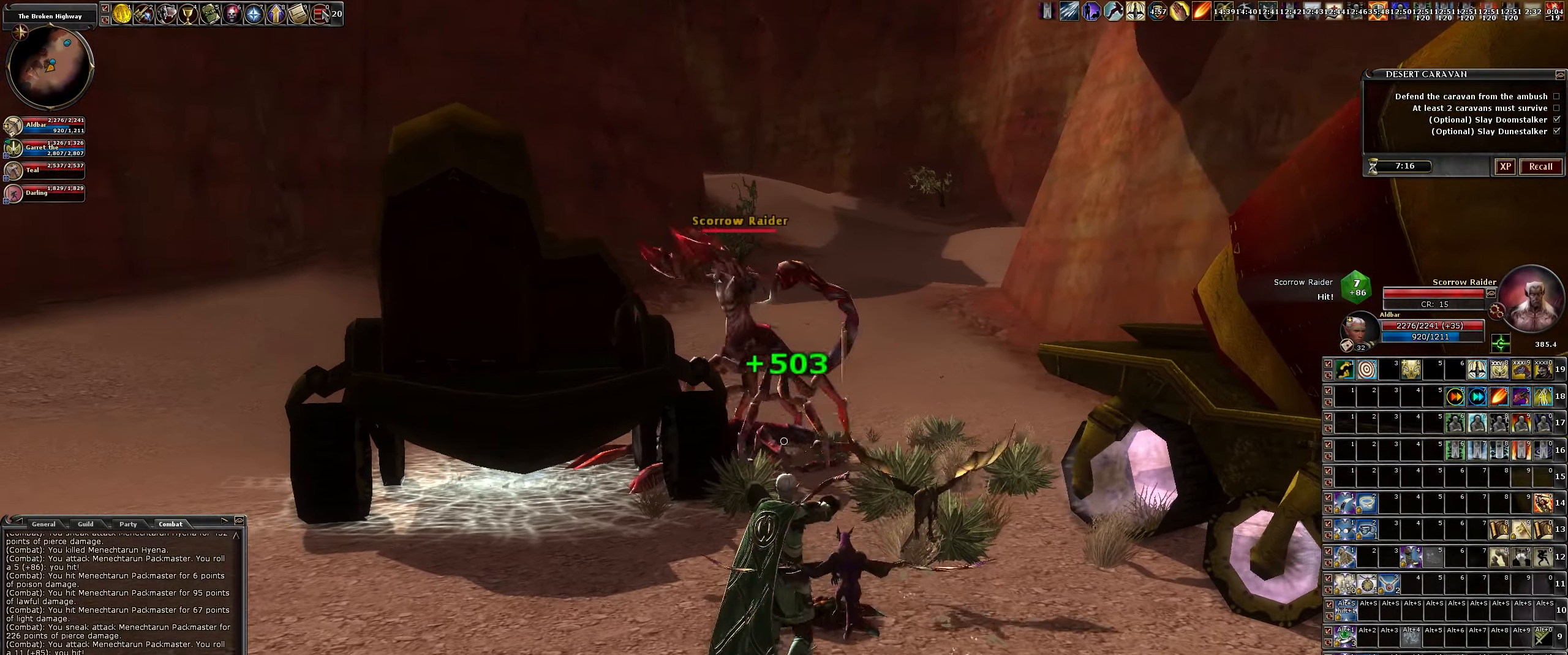
{"dt_ms": 500, "keys": ["w"], "mouse": ["left"], "events": [[133, "d", "down"], [233, "d", "up"]]}
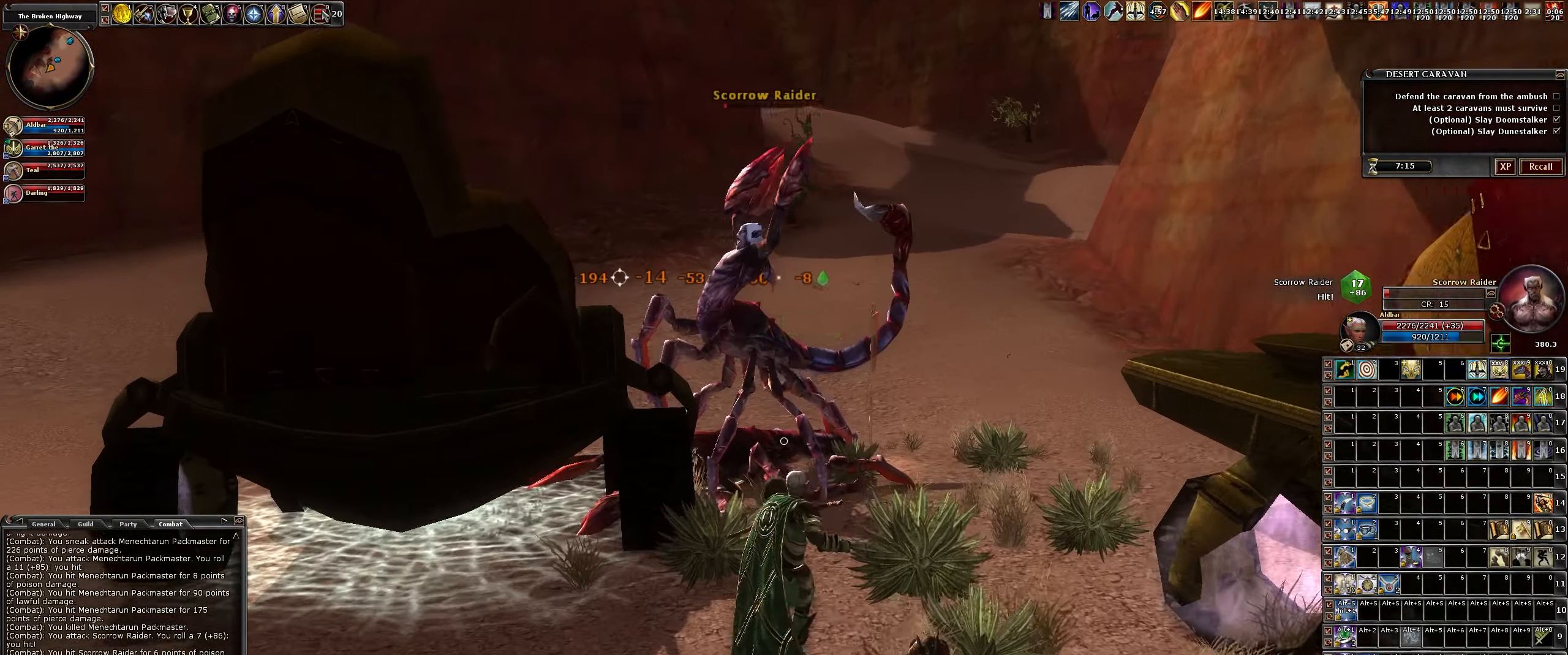
{"dt_ms": 500, "keys": ["d"], "mouse": ["left"], "events": [[50, "d", "down"], [200, "d", "up"], [333, "d", "down"], [433, "w", "up"]]}
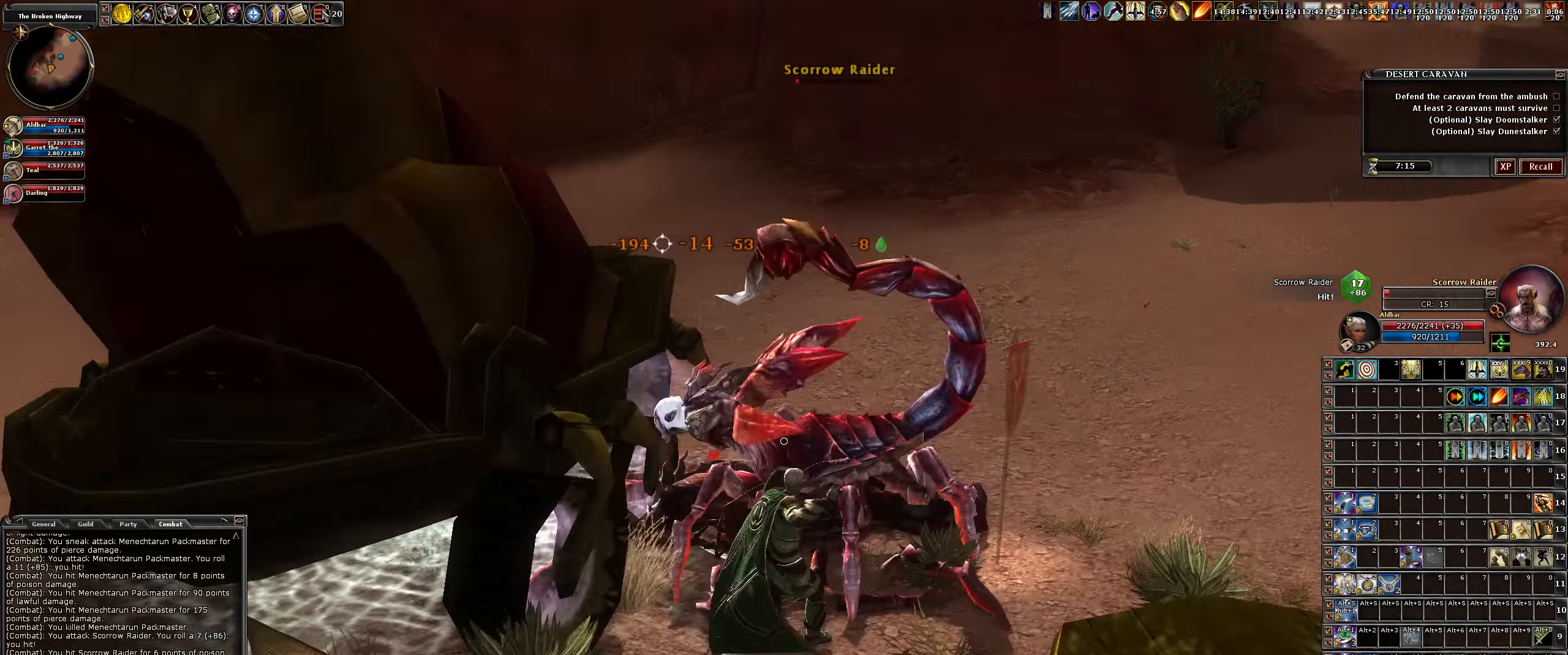
{"dt_ms": 484, "keys": ["a", "s"], "mouse": ["left"], "events": [[217, "s", "down"], [350, "d", "up"], [450, "a", "down"]]}
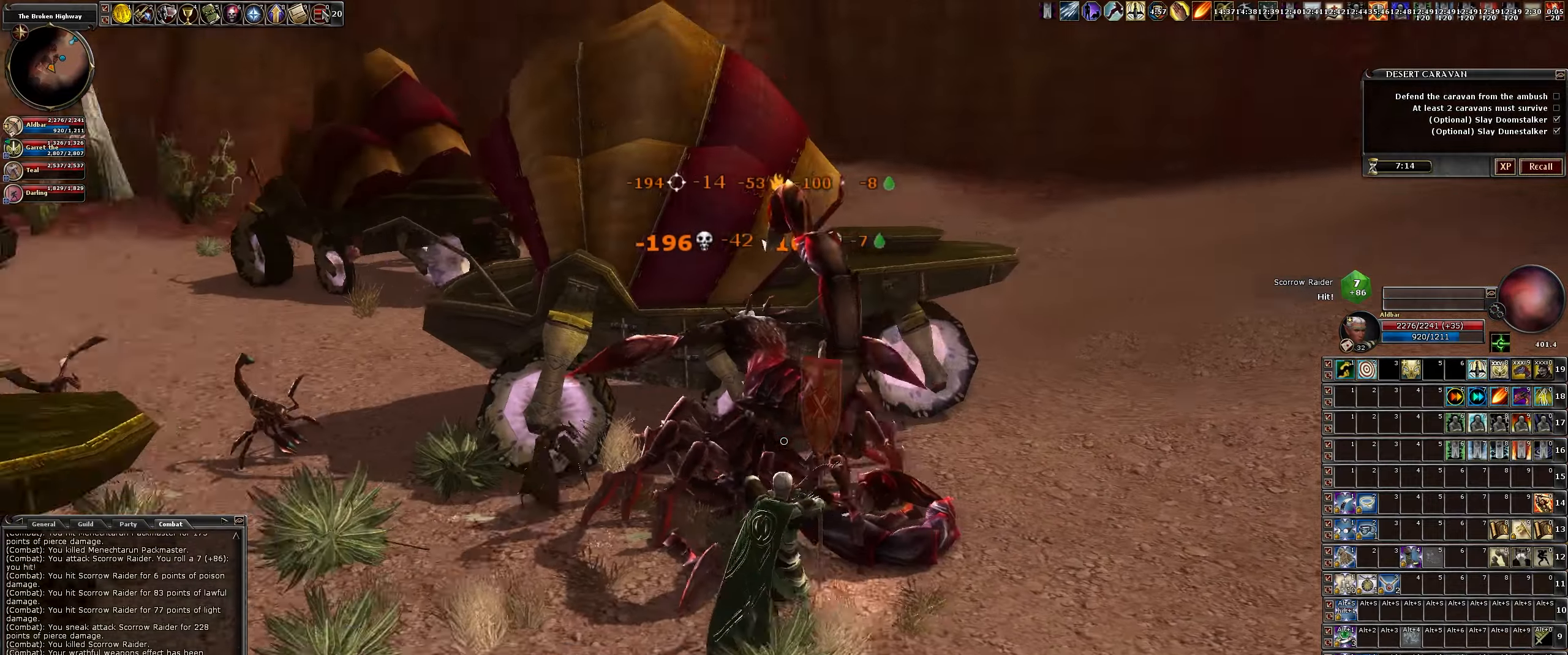
{"dt_ms": 500, "keys": ["w"], "mouse": ["left"], "events": [[100, "s", "up"], [200, "a", "up"], [200, "d", "down"], [283, "d", "up"], [333, "w", "down"]]}
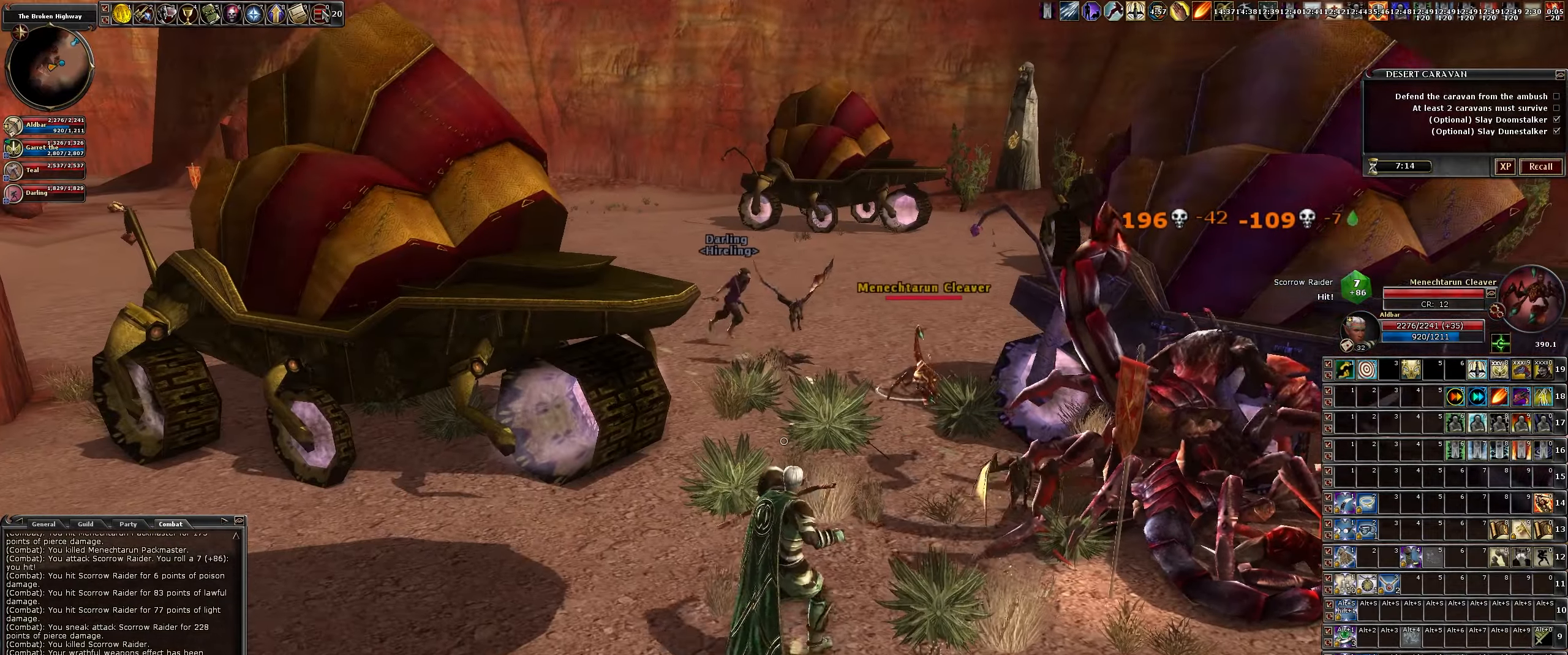
{"dt_ms": 500, "keys": [], "mouse": ["left"], "events": [[116, "d", "down"], [300, "w", "up"], [350, "d", "up"]]}
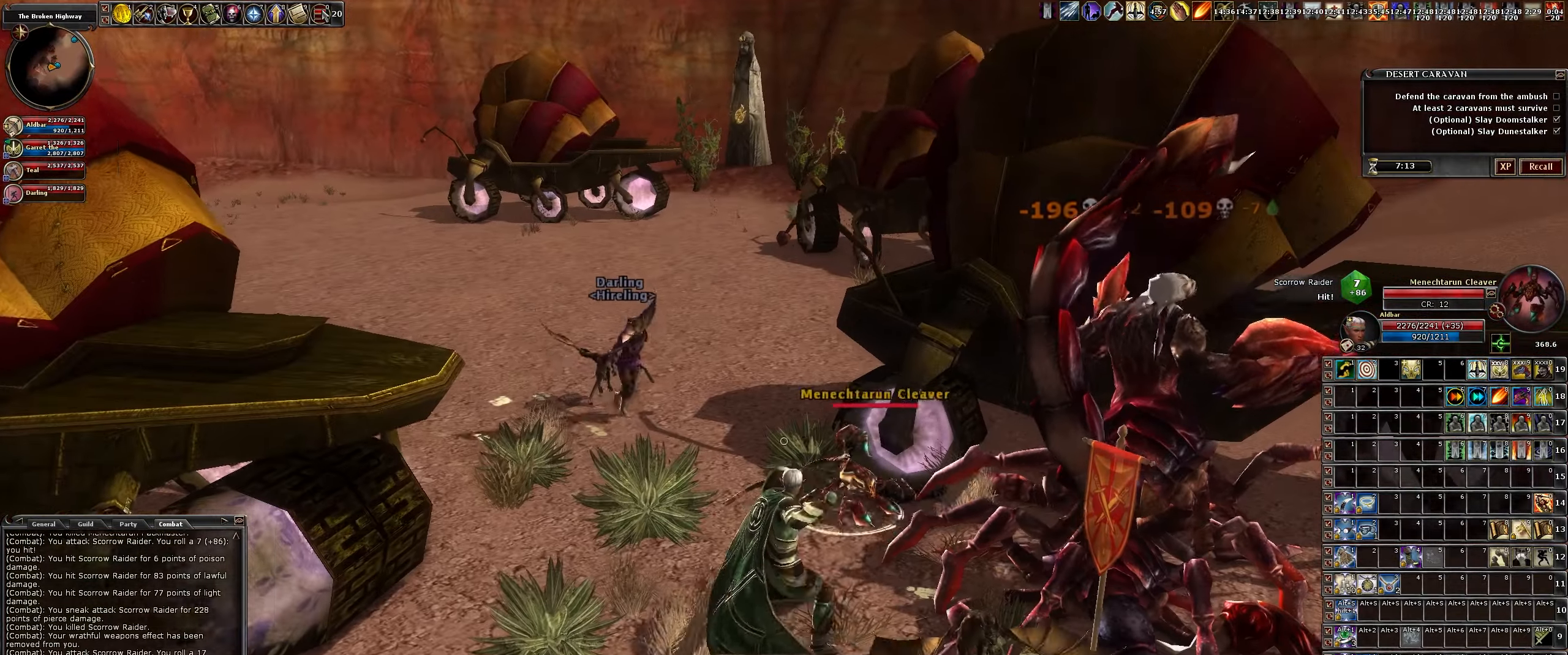
{"dt_ms": 500, "keys": ["d", "s"], "mouse": ["left"], "events": [[50, "s", "down"], [133, "d", "down"]]}
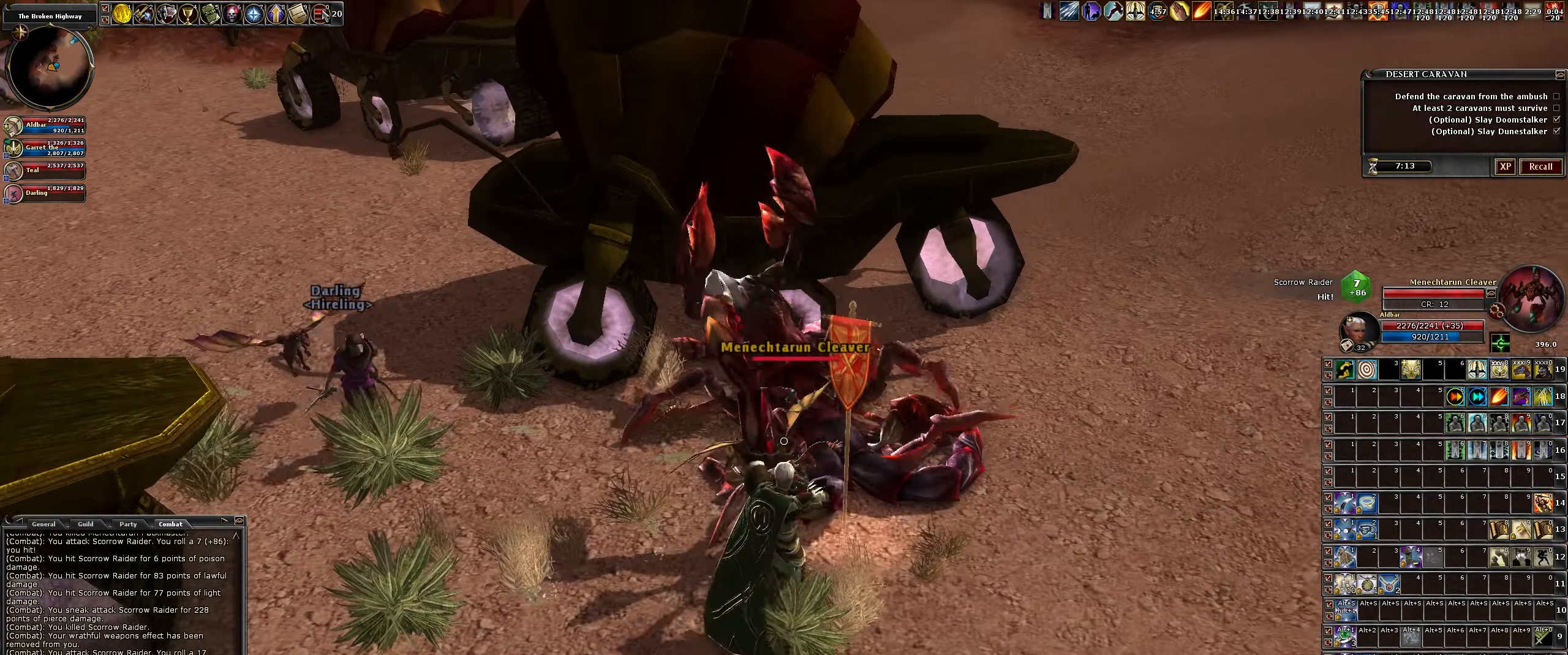
{"dt_ms": 500, "keys": [], "mouse": ["left"], "events": [[16, "d", "up"], [66, "s", "up"]]}
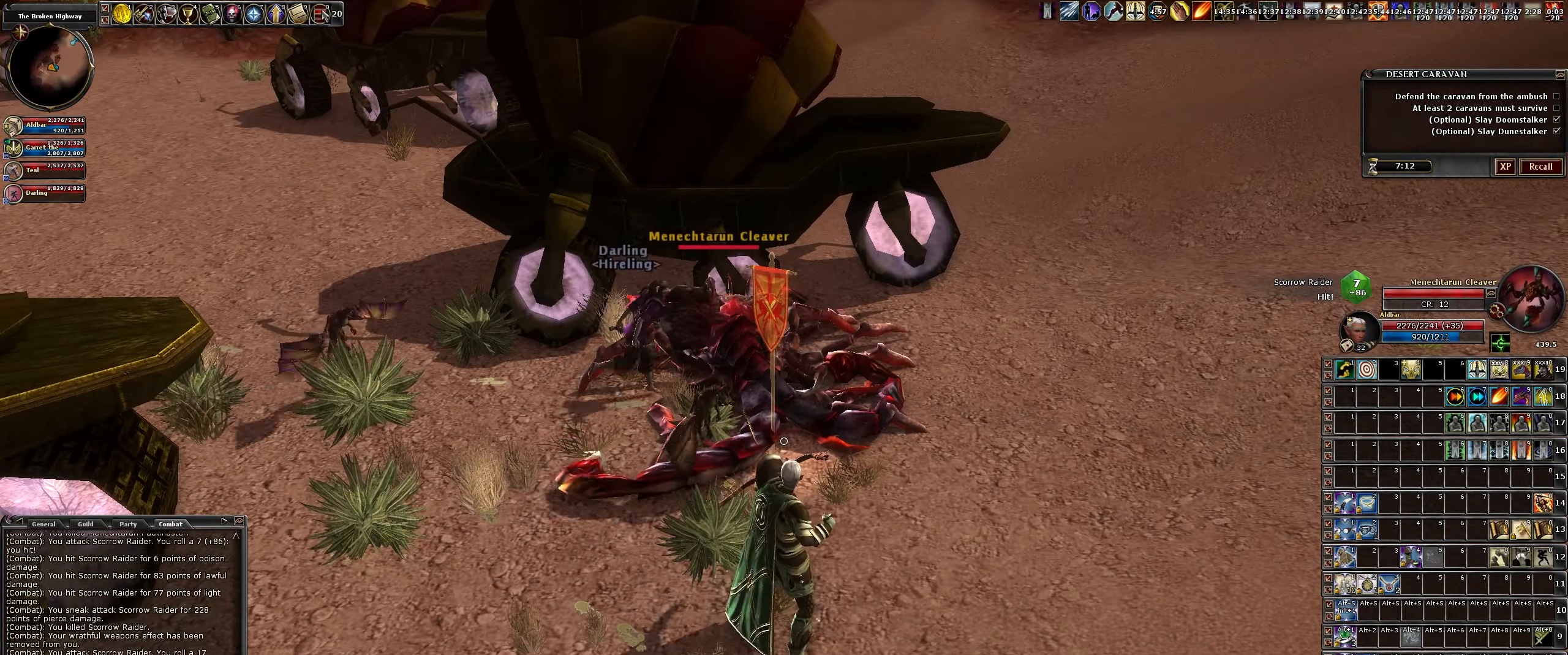
{"dt_ms": 500, "keys": [], "mouse": ["left"], "events": []}
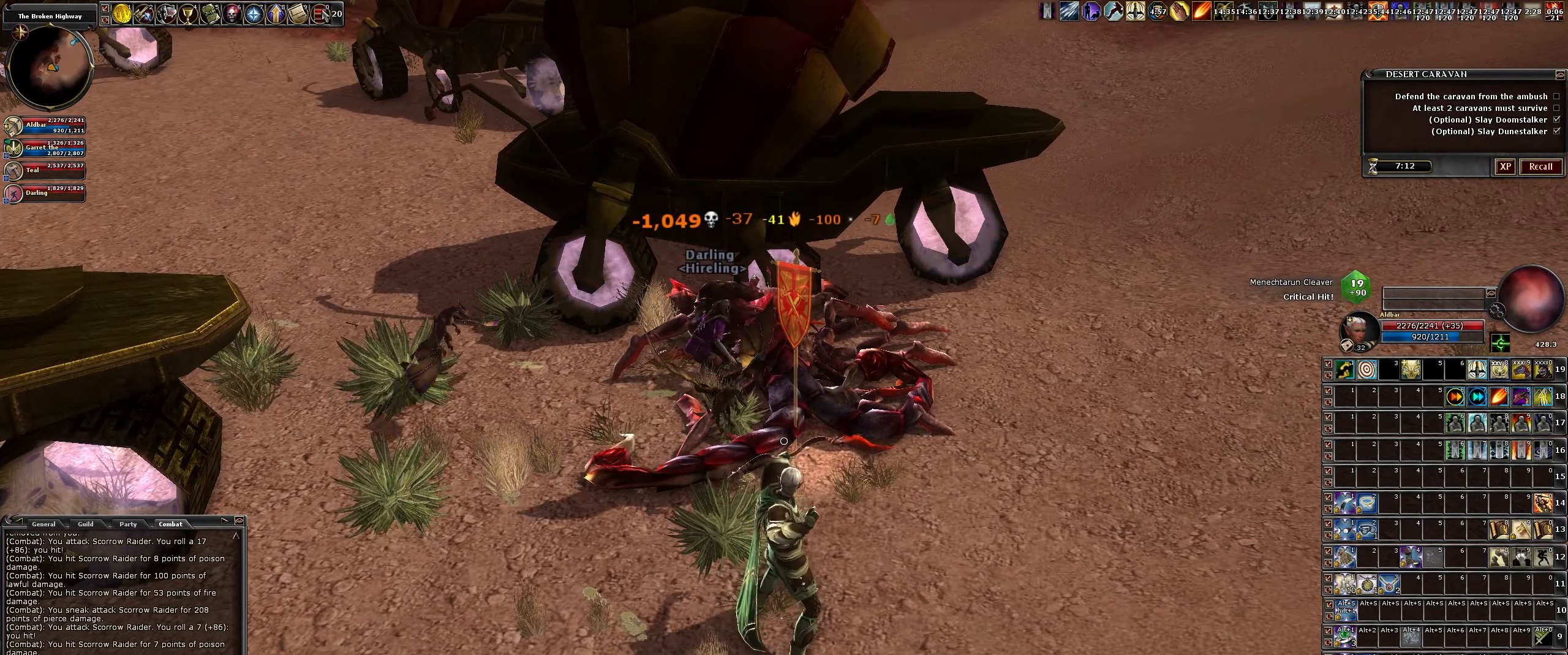
{"dt_ms": 500, "keys": ["w"], "mouse": ["left"], "events": [[33, "a", "down"], [33, "w", "down"], [416, "a", "up"]]}
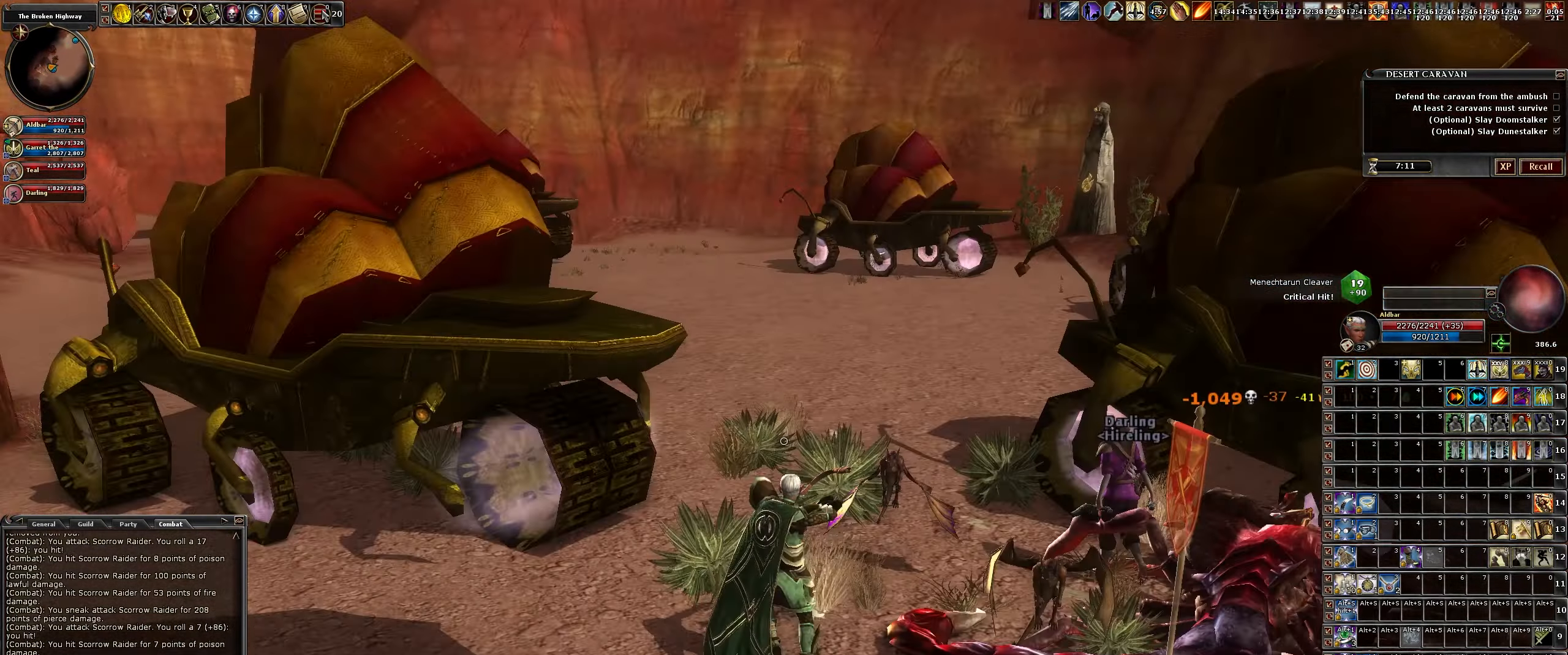
{"dt_ms": 500, "keys": ["d", "w"], "mouse": ["left"], "events": [[166, "d", "down"]]}
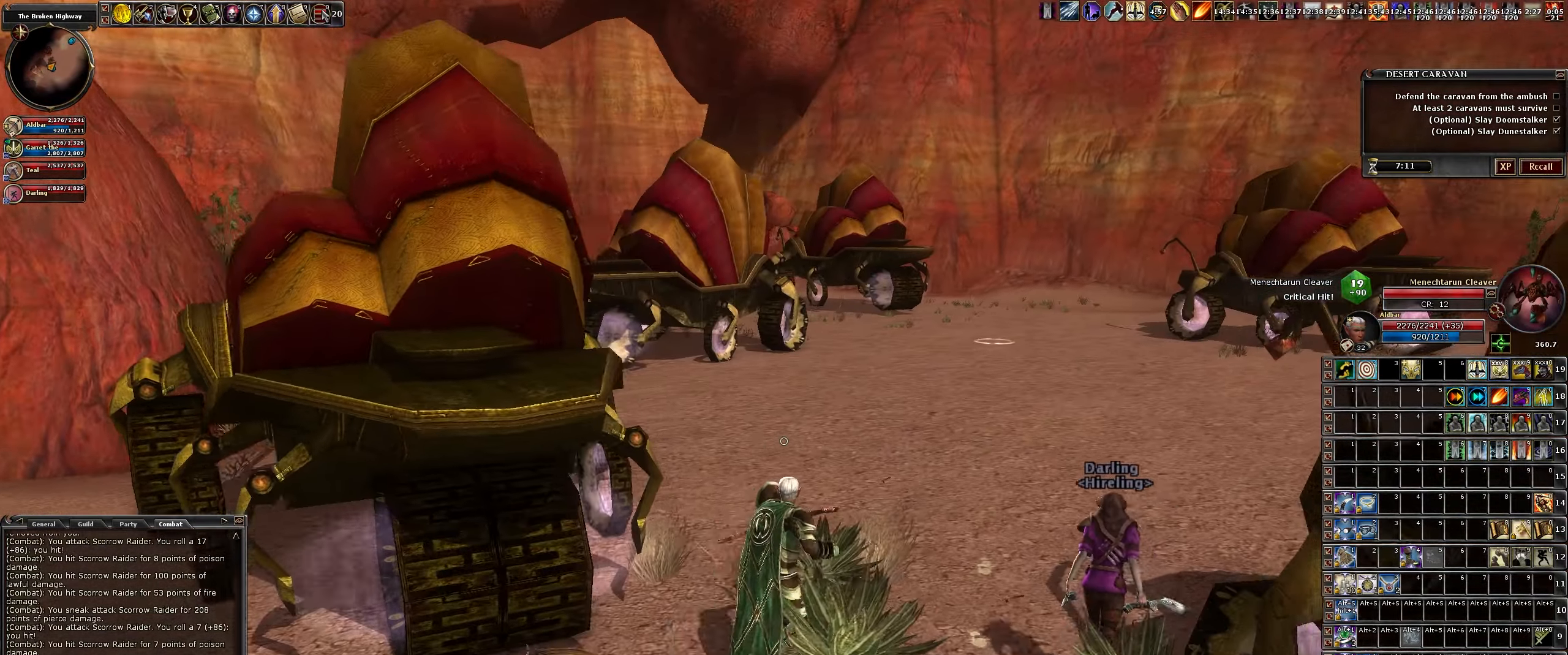
{"dt_ms": 500, "keys": ["w"], "mouse": ["left"], "events": [[83, "d", "up"], [400, "d", "down"], [500, "d", "up"]]}
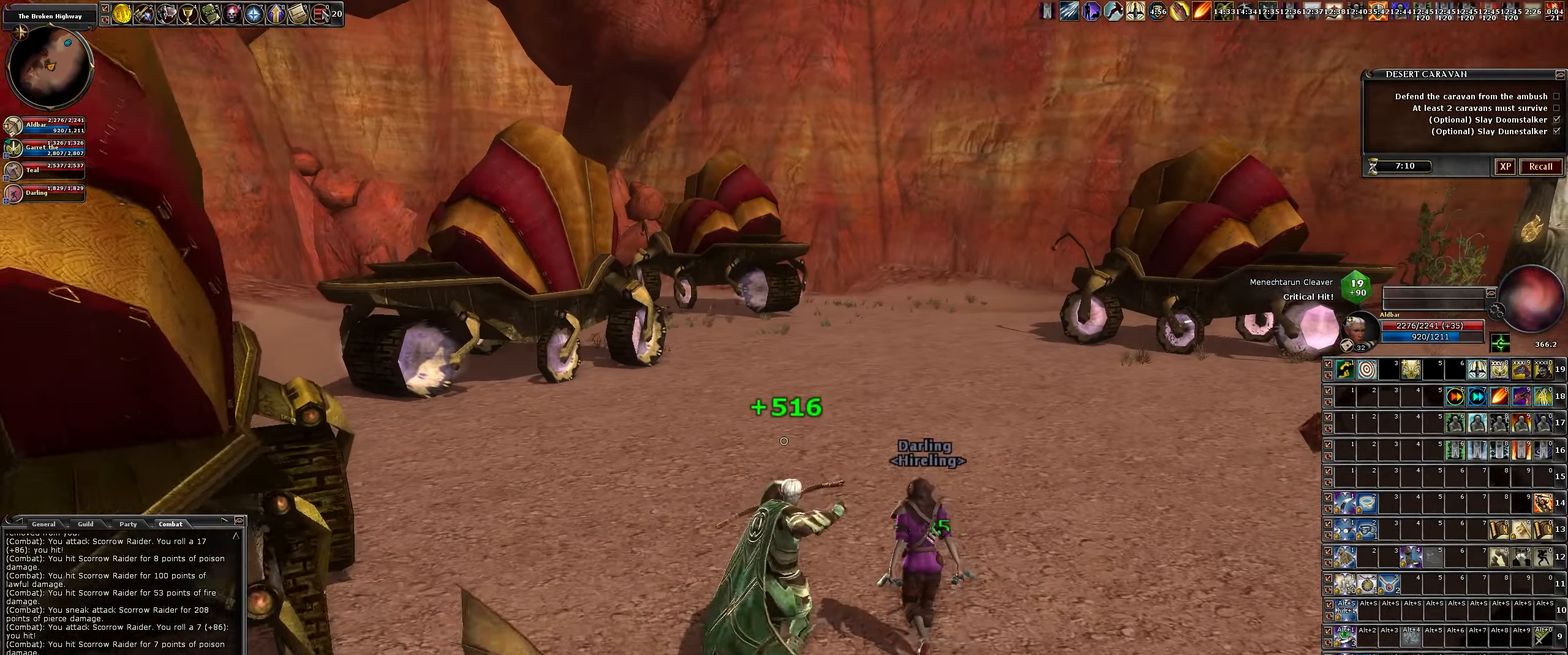
{"dt_ms": 500, "keys": ["d", "w"], "mouse": ["left"], "events": [[316, "d", "down"]]}
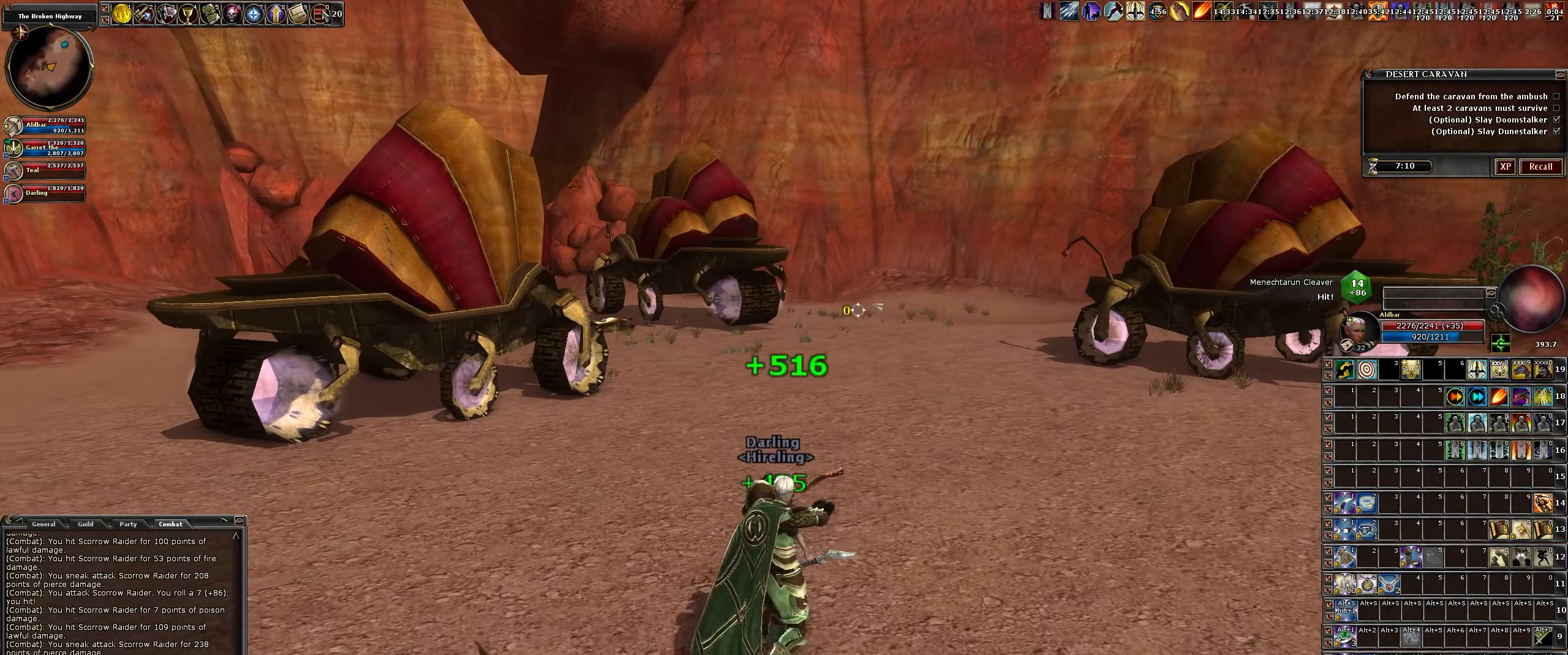
{"dt_ms": 516, "keys": ["w"], "mouse": ["left"], "events": [[432, "d", "up"]]}
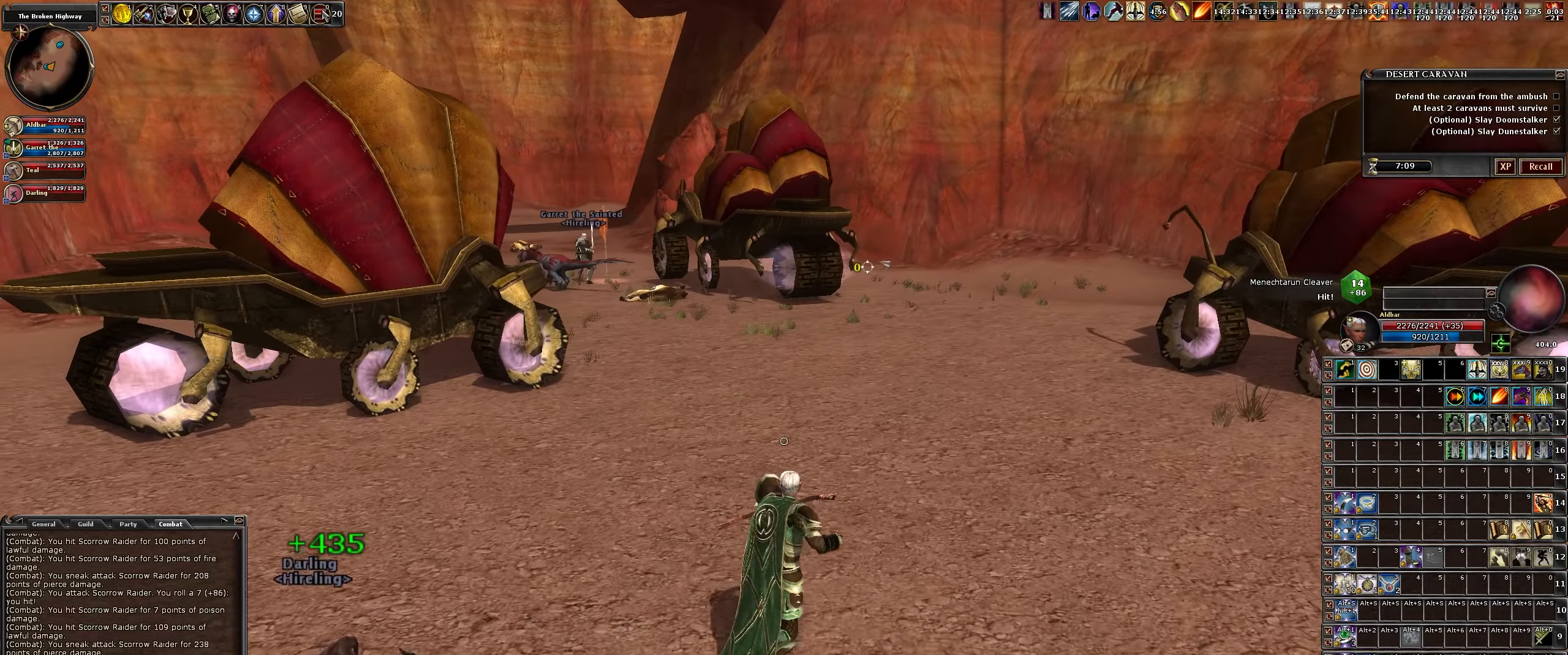
{"dt_ms": 500, "keys": [], "mouse": ["left"], "events": [[150, "d", "down"], [433, "d", "up"], [433, "w", "up"]]}
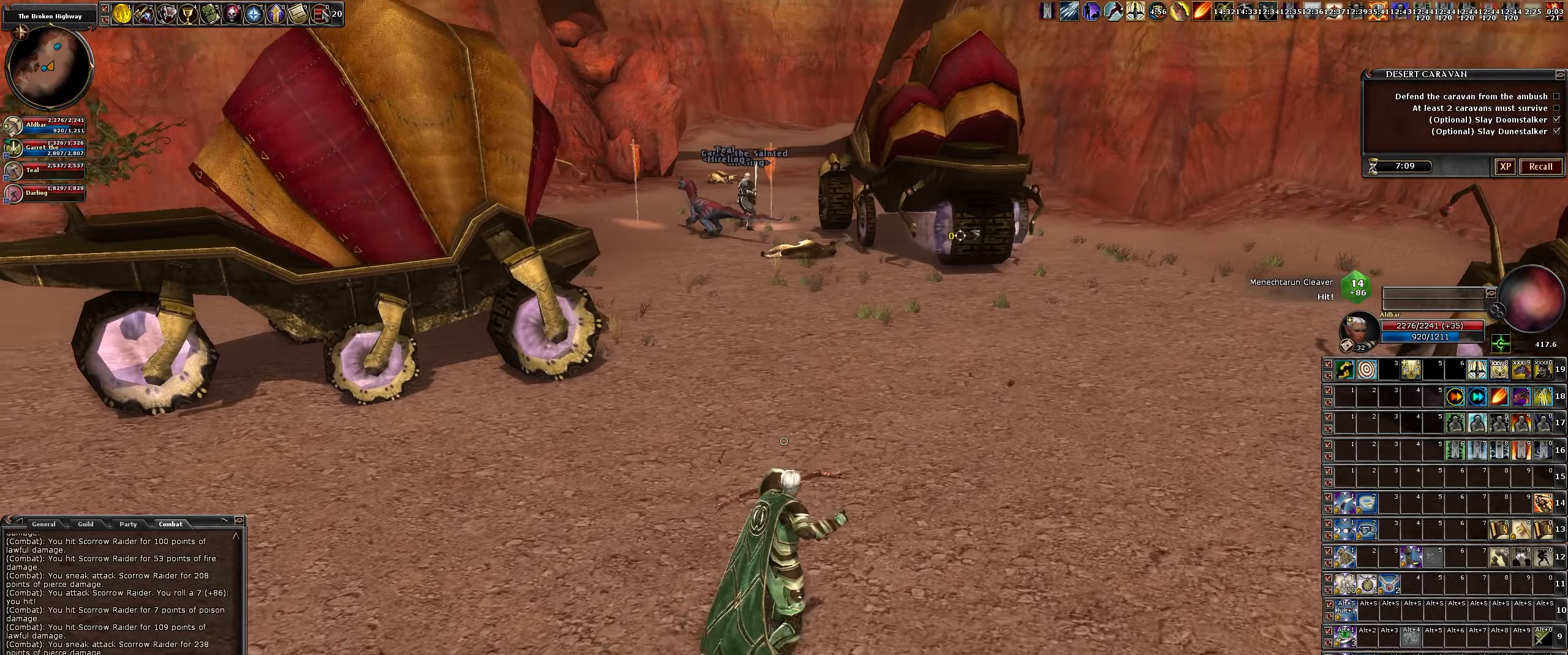
{"dt_ms": 500, "keys": [], "mouse": ["left"], "events": [[450, "s", "down"], [500, "s", "up"]]}
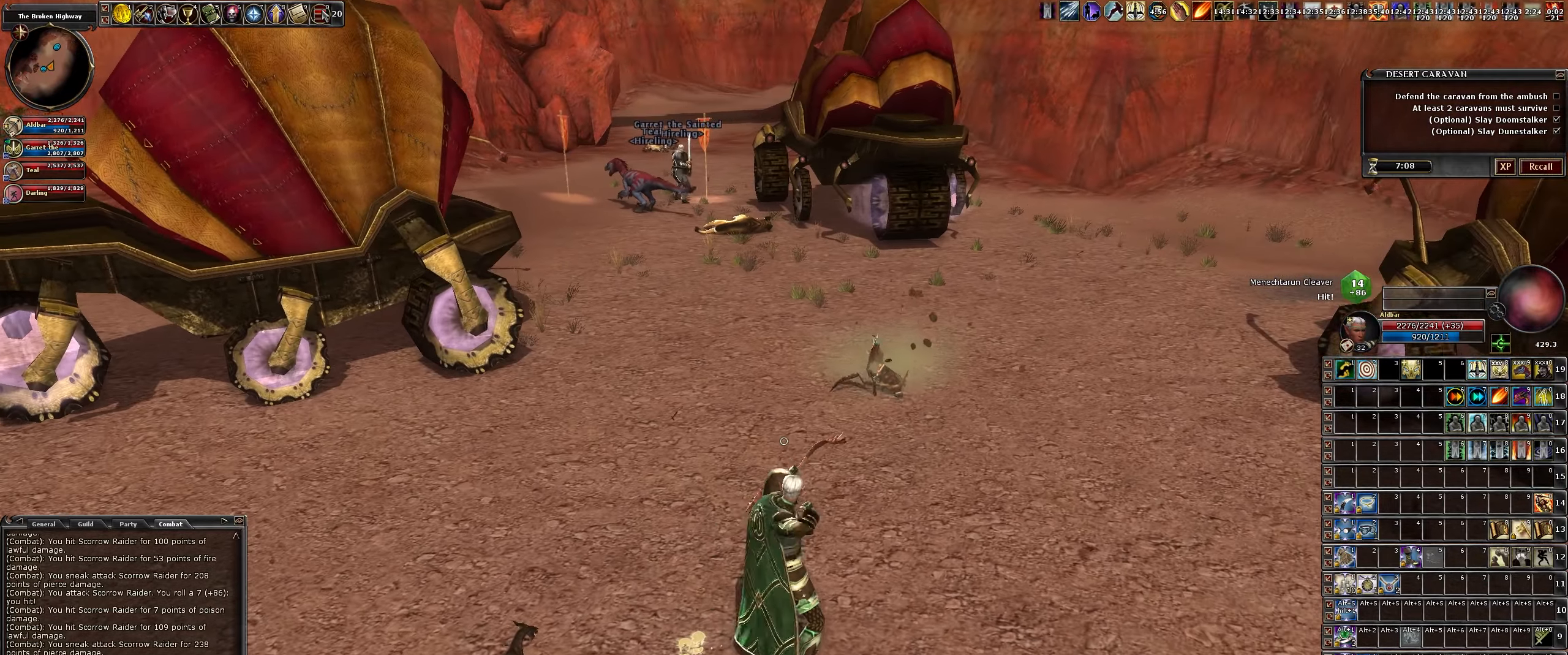
{"dt_ms": 500, "keys": ["w"], "mouse": ["left"], "events": [[183, "w", "down"]]}
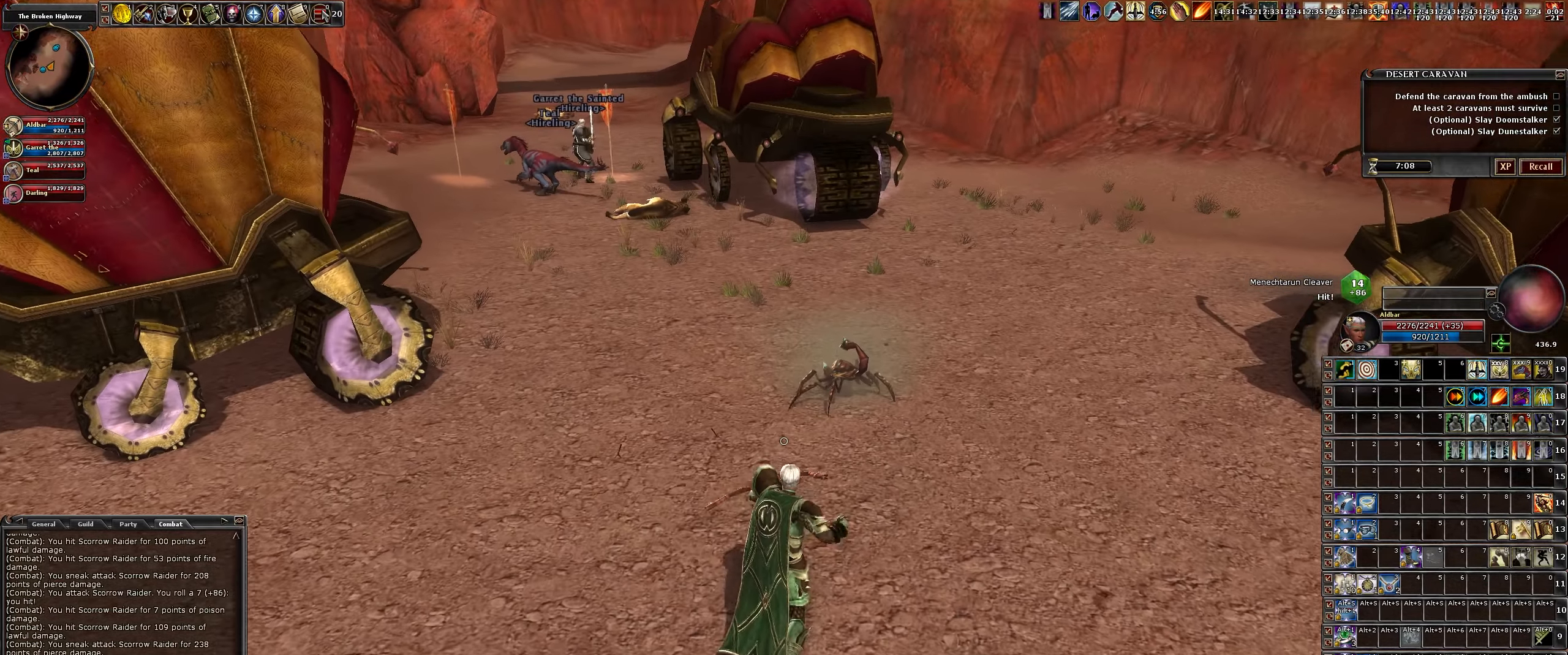
{"dt_ms": 500, "keys": [], "mouse": ["left"], "events": [[150, "d", "down"], [300, "d", "up"], [300, "w", "up"]]}
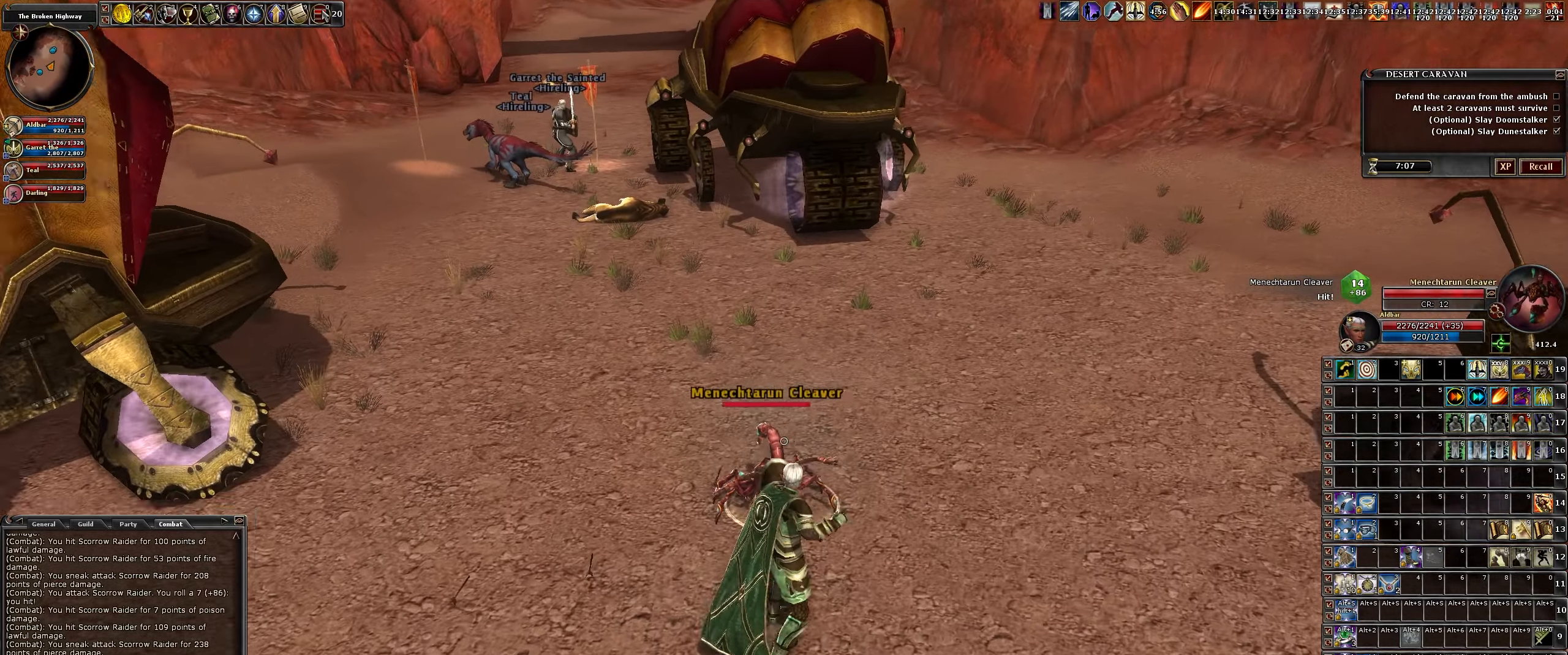
{"dt_ms": 500, "keys": ["s"], "mouse": ["left"], "events": [[350, "s", "down"]]}
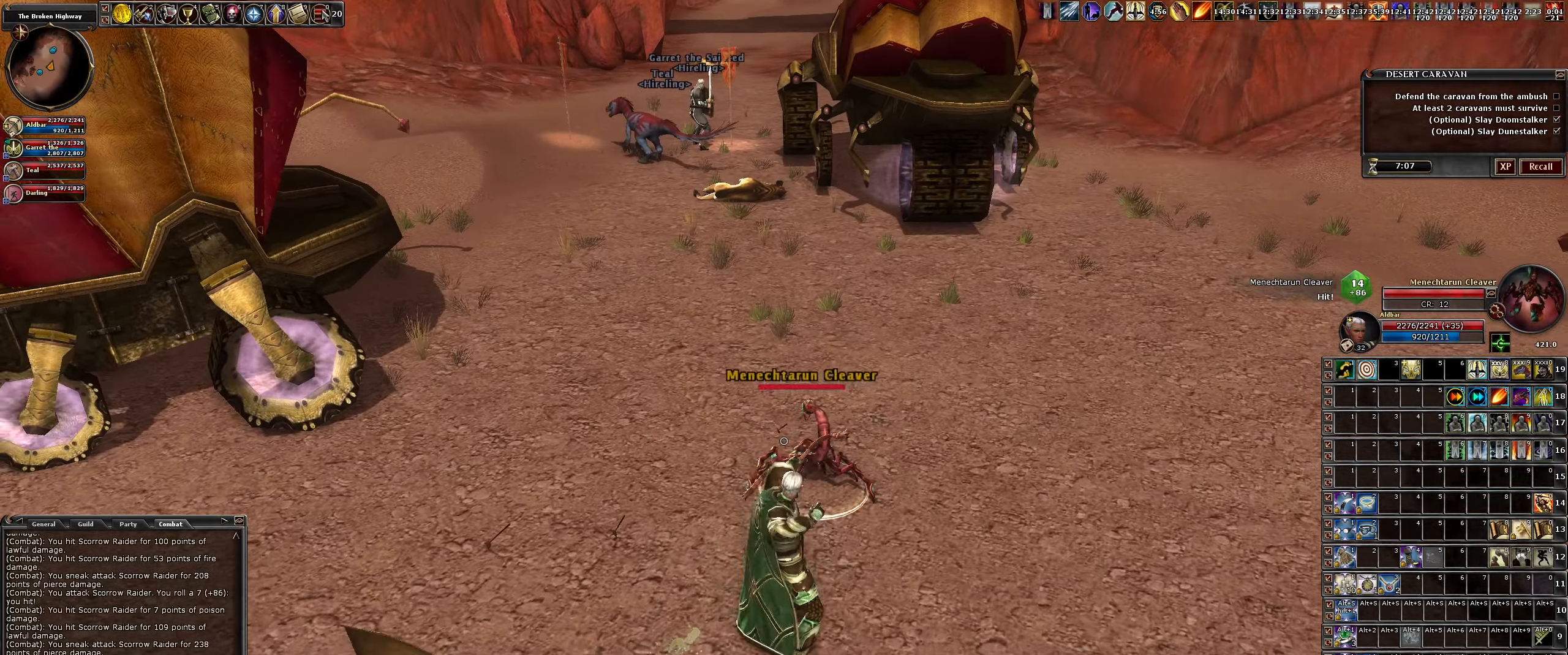
{"dt_ms": 500, "keys": [], "mouse": ["left"], "events": [[33, "s", "up"], [283, "s", "down"], [466, "s", "up"]]}